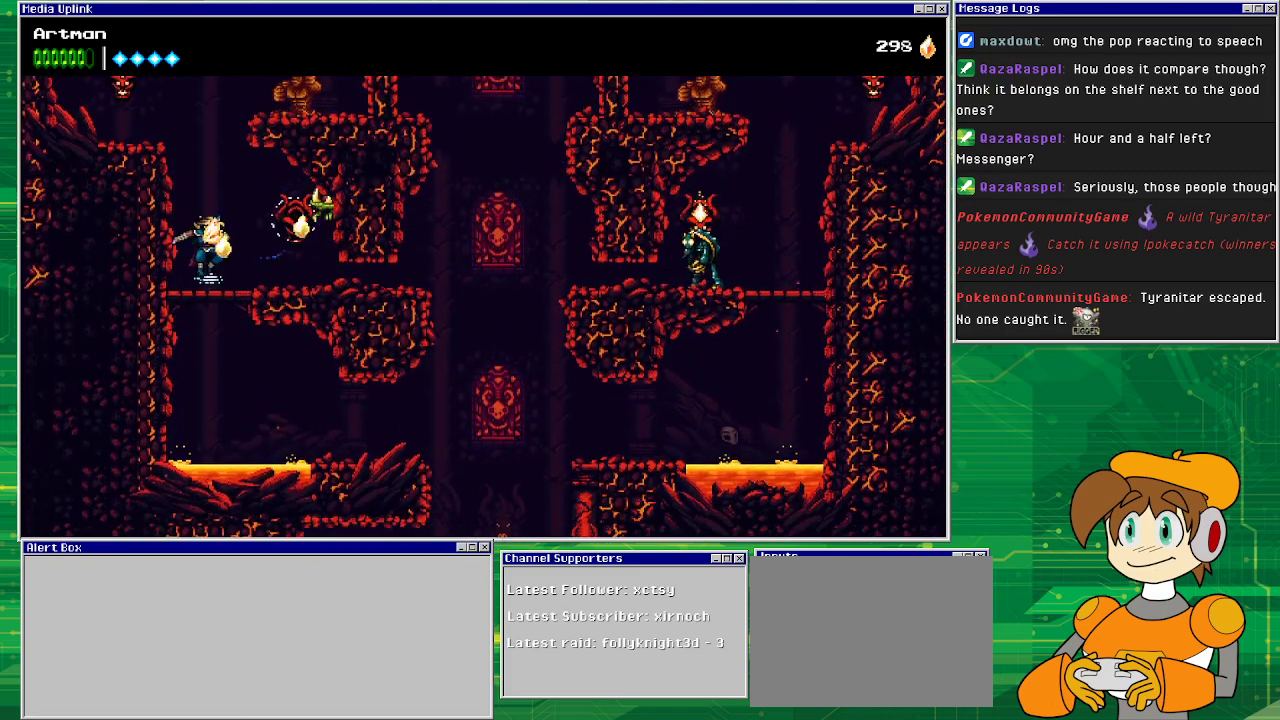
Gameplay with a controller (PlayStation layout); each line is a JSON object with the inputs held at the frame after it. "events" lists button and stick changes between this image and that frame as [ms after this image, input, new state], when the widget could be followed in between. Not read: L1 L2 L3 R2 R3 left_stick right_stick.
{"buttons": ["SQUARE"], "events": [[100, "DPAD_RIGHT", "down"], [167, "DPAD_RIGHT", "up"], [267, "CROSS", "down"], [267, "DPAD_RIGHT", "down"], [267, "SQUARE", "down"], [300, "CROSS", "up"], [333, "SQUARE", "up"], [433, "DPAD_RIGHT", "up"], [500, "SQUARE", "down"]]}
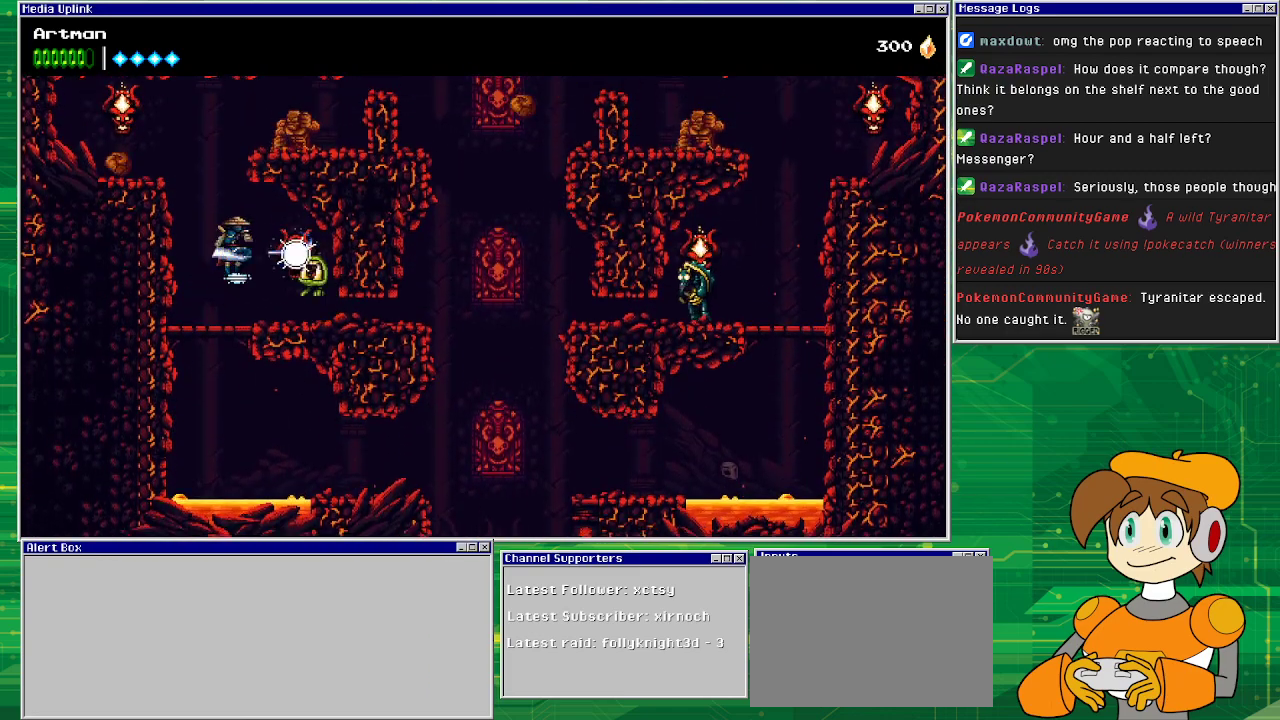
{"buttons": ["DPAD_RIGHT"], "events": [[67, "SQUARE", "up"], [167, "SQUARE", "down"], [333, "SQUARE", "up"], [500, "DPAD_RIGHT", "down"]]}
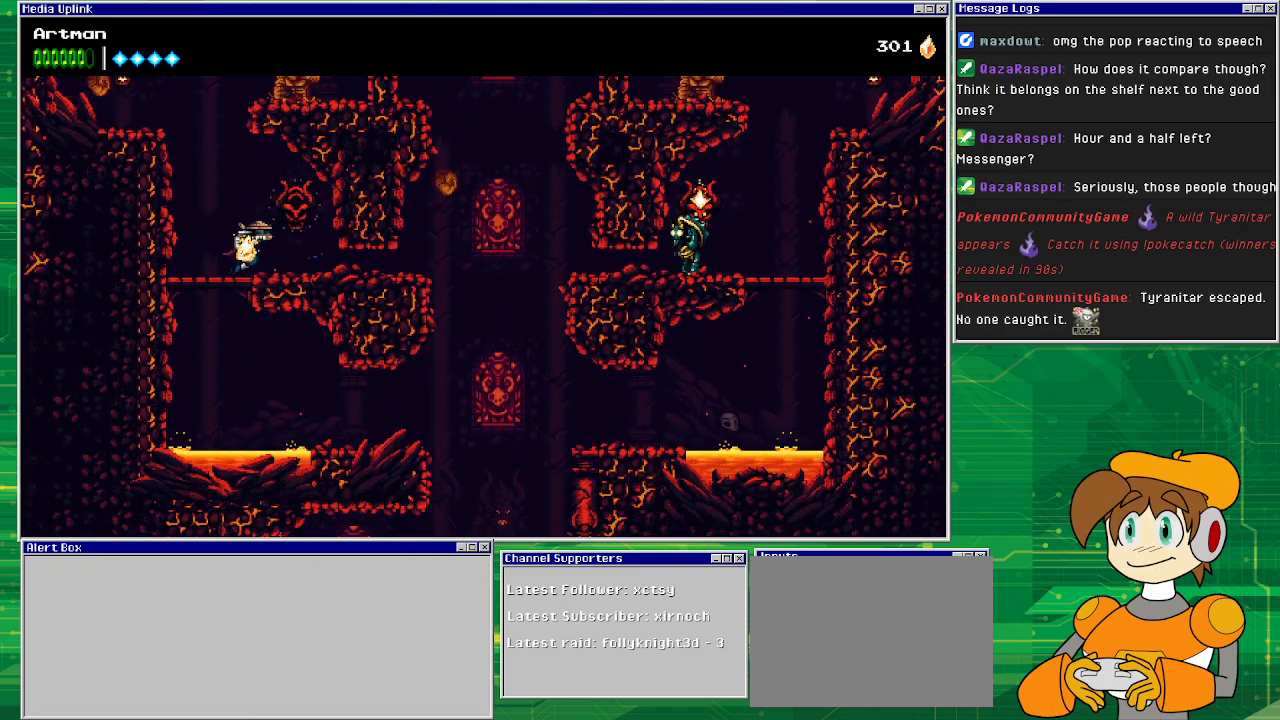
{"buttons": [], "events": [[233, "DPAD_RIGHT", "up"], [333, "DPAD_LEFT", "down"], [500, "DPAD_LEFT", "up"]]}
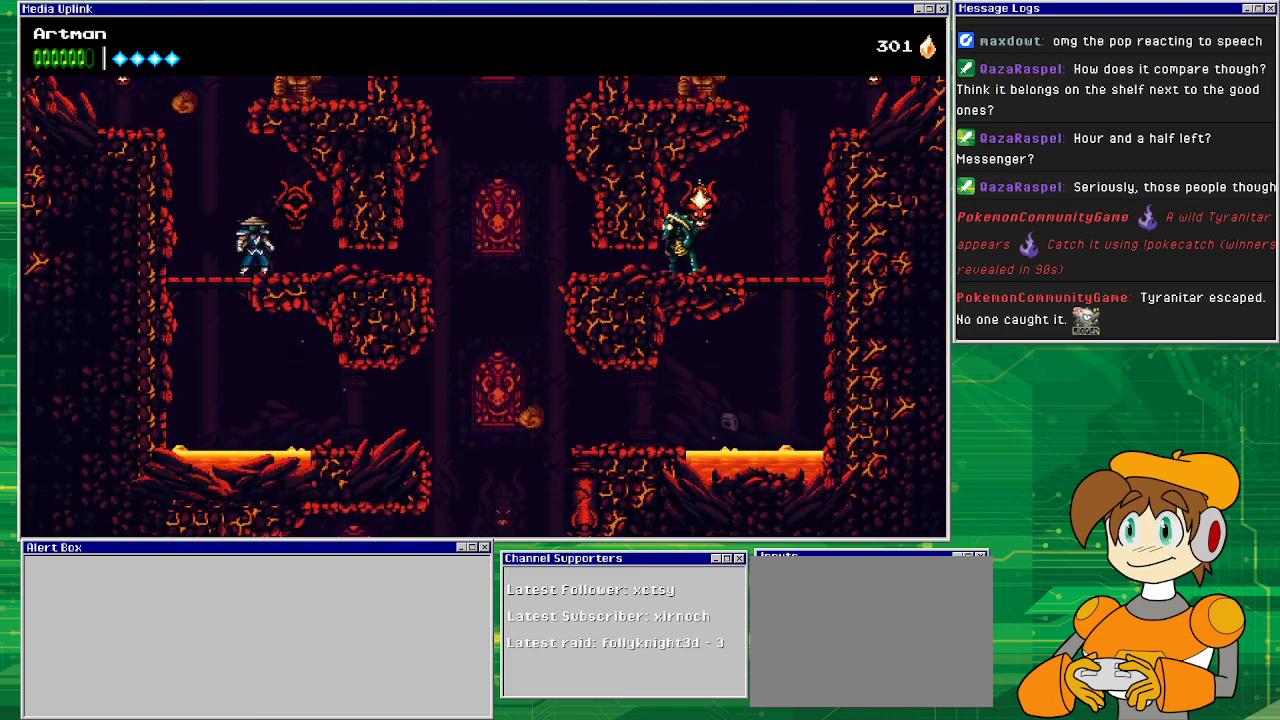
{"buttons": ["DPAD_LEFT"], "events": [[100, "CROSS", "down"], [333, "SQUARE", "down"], [500, "CROSS", "up"], [500, "DPAD_LEFT", "down"], [500, "SQUARE", "up"]]}
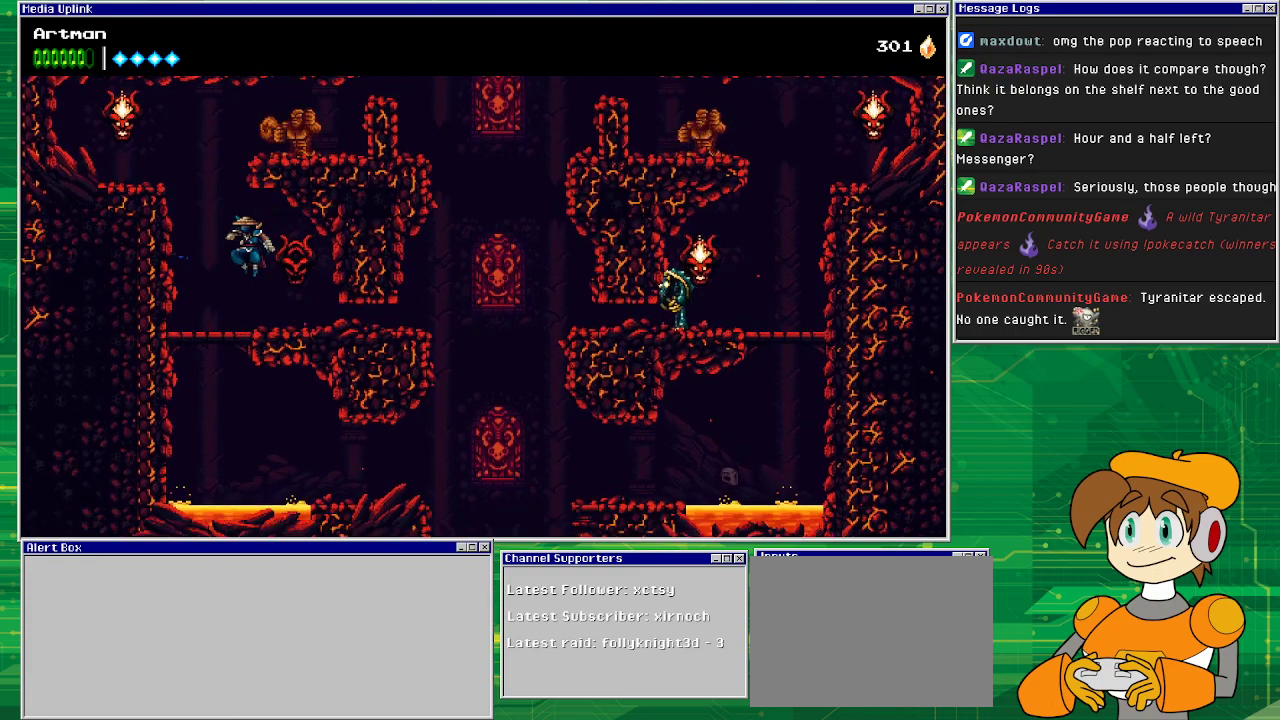
{"buttons": ["DPAD_LEFT"], "events": [[300, "CROSS", "down"], [500, "CROSS", "up"]]}
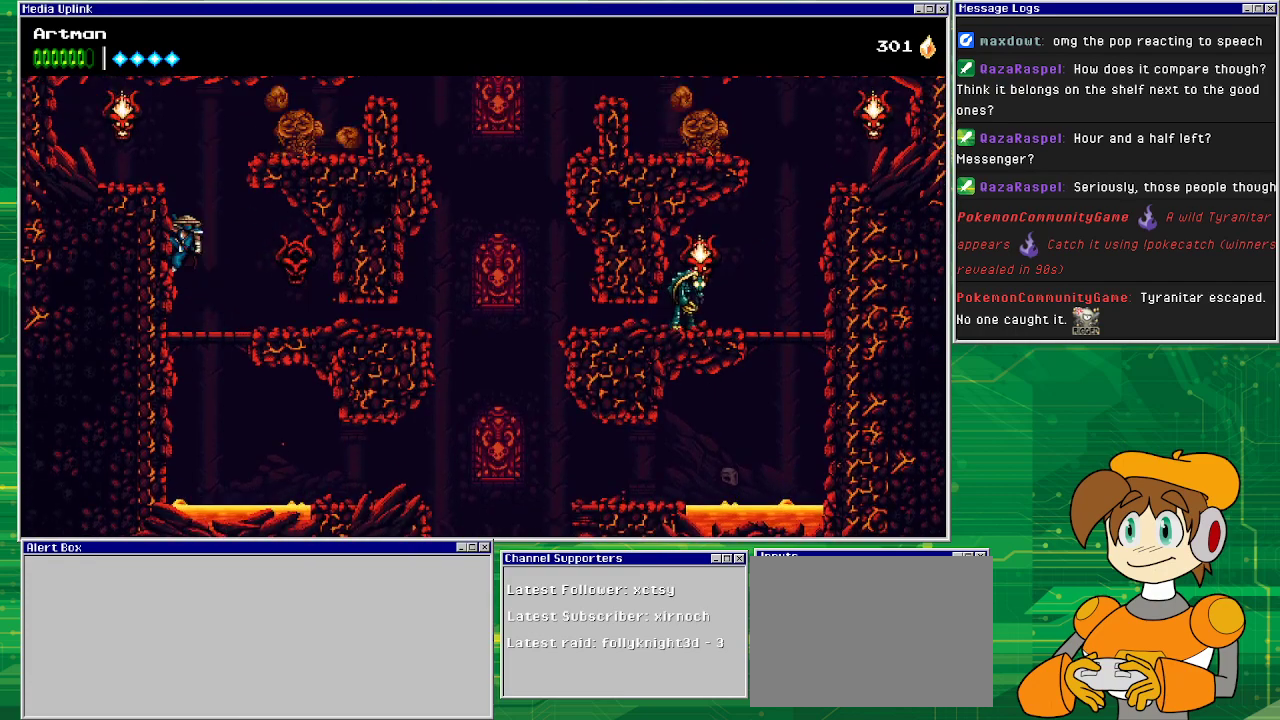
{"buttons": ["DPAD_RIGHT"], "events": [[133, "CROSS", "down"], [167, "DPAD_UP", "down"], [233, "DPAD_LEFT", "up"], [233, "DPAD_RIGHT", "down"], [233, "DPAD_UP", "up"], [333, "SQUARE", "down"], [433, "CROSS", "up"], [433, "SQUARE", "up"]]}
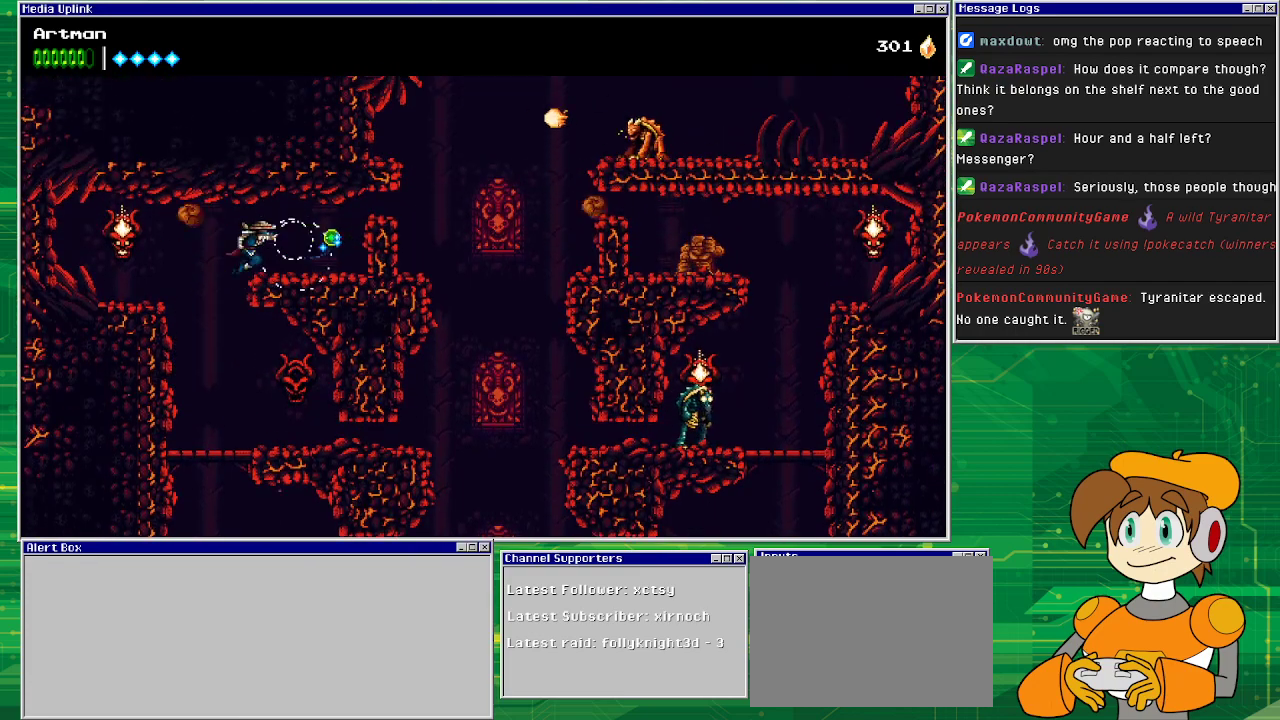
{"buttons": [], "events": [[33, "SQUARE", "down"], [100, "SQUARE", "up"], [400, "DPAD_RIGHT", "up"]]}
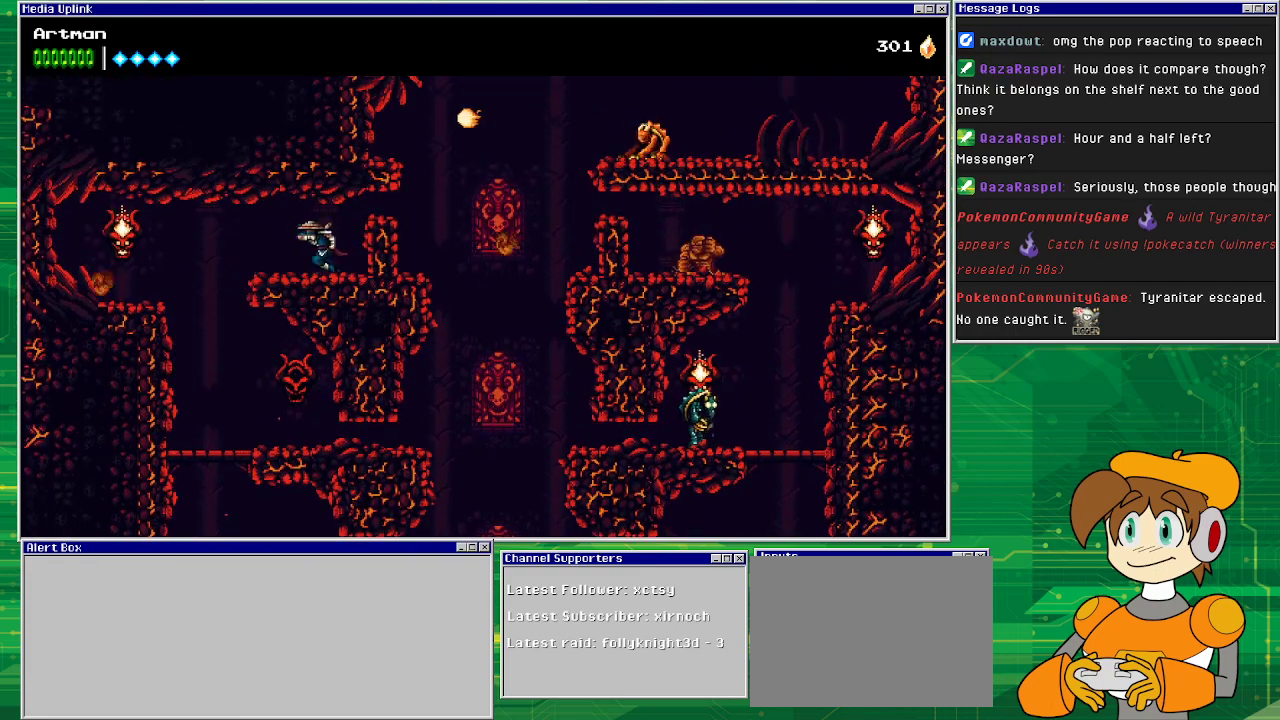
{"buttons": [], "events": [[33, "DPAD_LEFT", "down"], [333, "DPAD_LEFT", "up"]]}
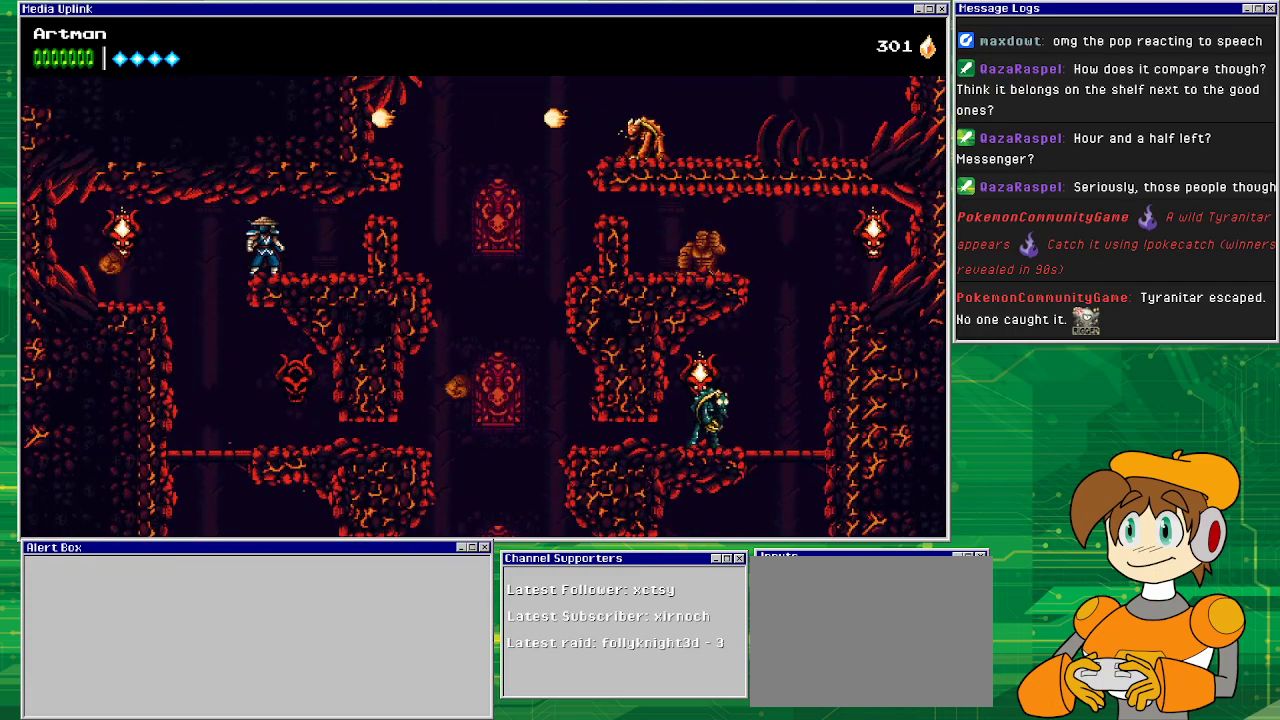
{"buttons": [], "events": [[233, "SQUARE", "down"], [300, "SQUARE", "up"]]}
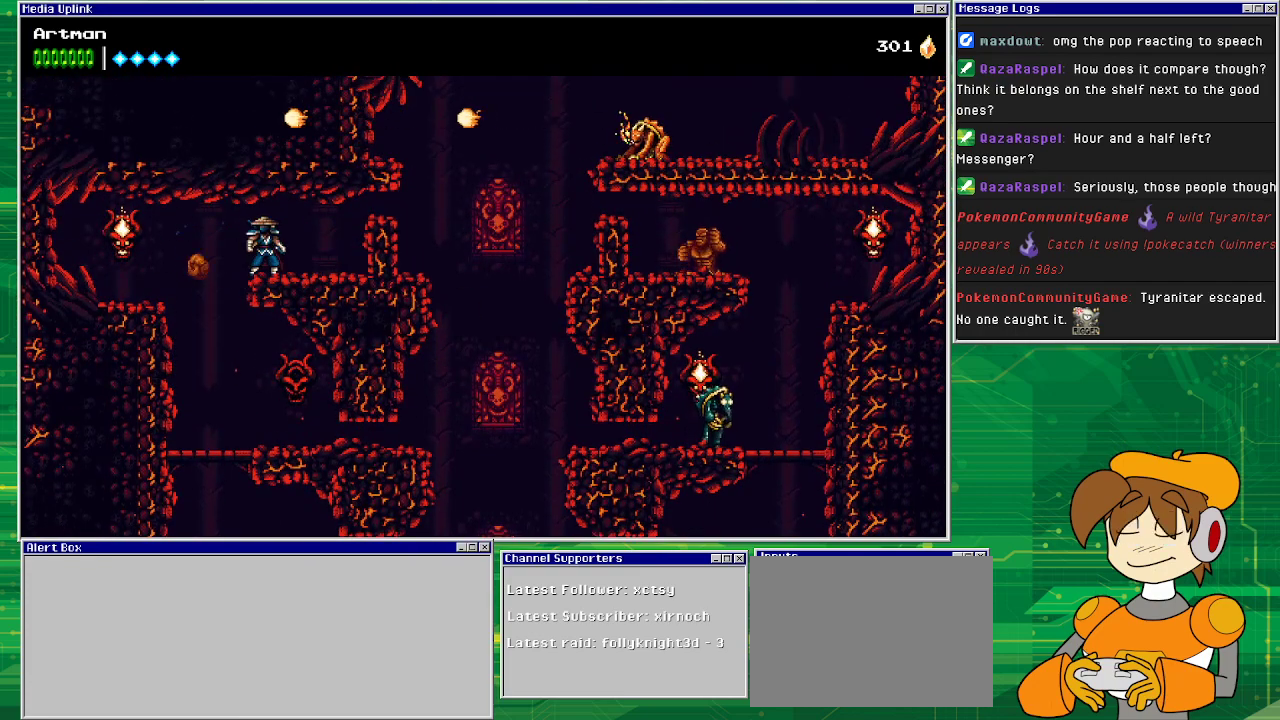
{"buttons": ["DPAD_LEFT"], "events": [[133, "SQUARE", "down"], [267, "SQUARE", "up"], [467, "DPAD_LEFT", "down"]]}
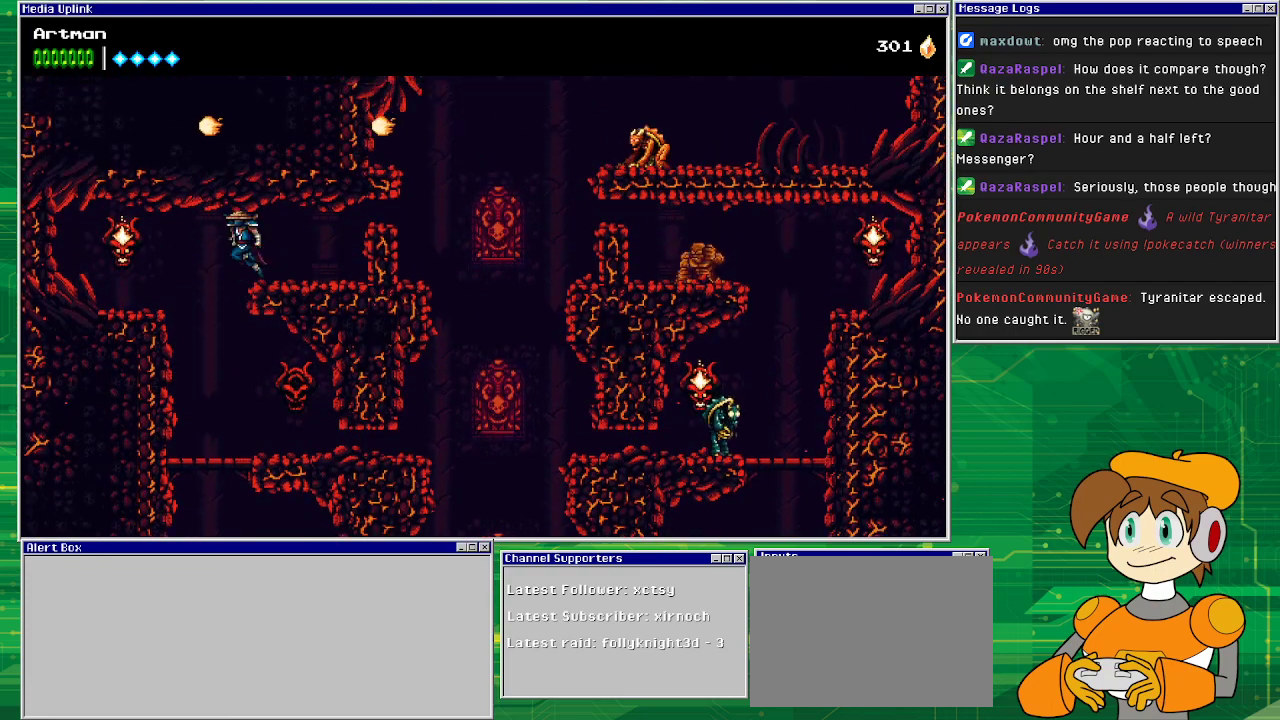
{"buttons": ["DPAD_LEFT"], "events": [[33, "CROSS", "down"], [200, "SQUARE", "down"], [233, "CROSS", "up"], [333, "SQUARE", "up"]]}
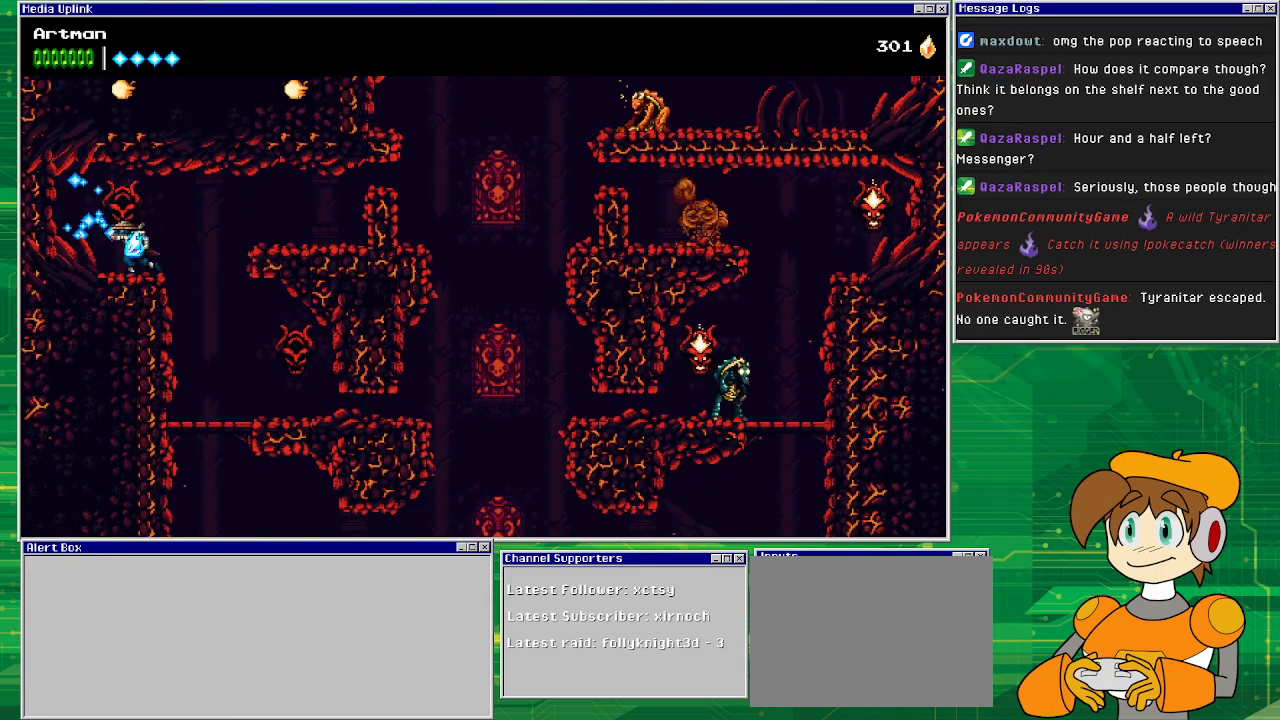
{"buttons": ["DPAD_RIGHT"], "events": [[33, "DPAD_LEFT", "up"], [67, "DPAD_LEFT", "down"], [200, "CROSS", "down"], [300, "DPAD_LEFT", "up"], [367, "DPAD_RIGHT", "down"], [433, "CROSS", "up"]]}
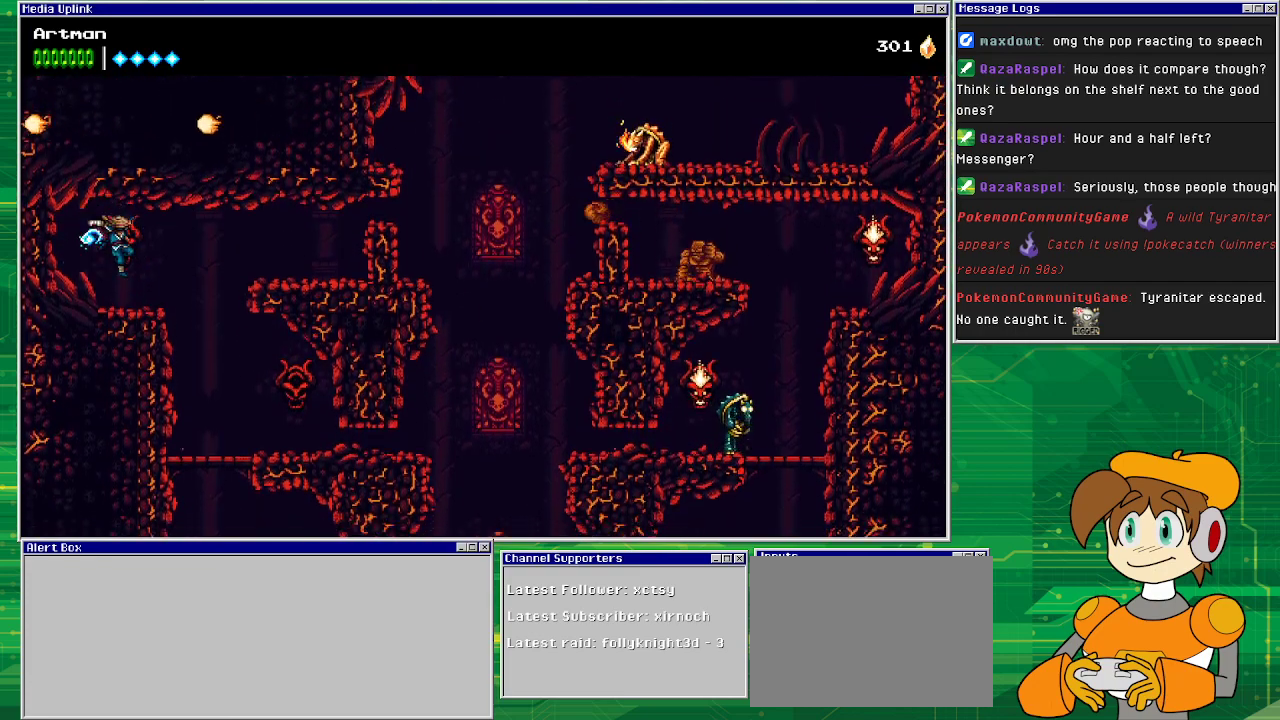
{"buttons": [], "events": [[500, "DPAD_RIGHT", "up"]]}
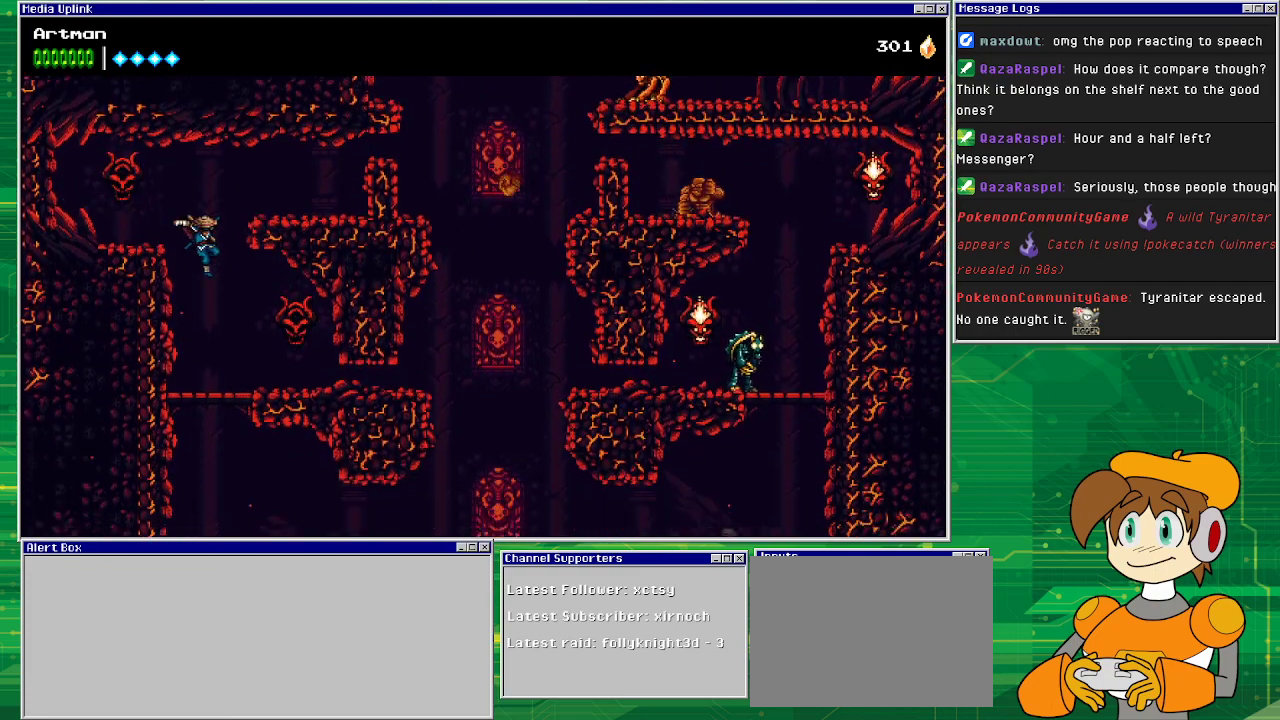
{"buttons": ["DPAD_DOWN"], "events": [[433, "DPAD_DOWN", "down"]]}
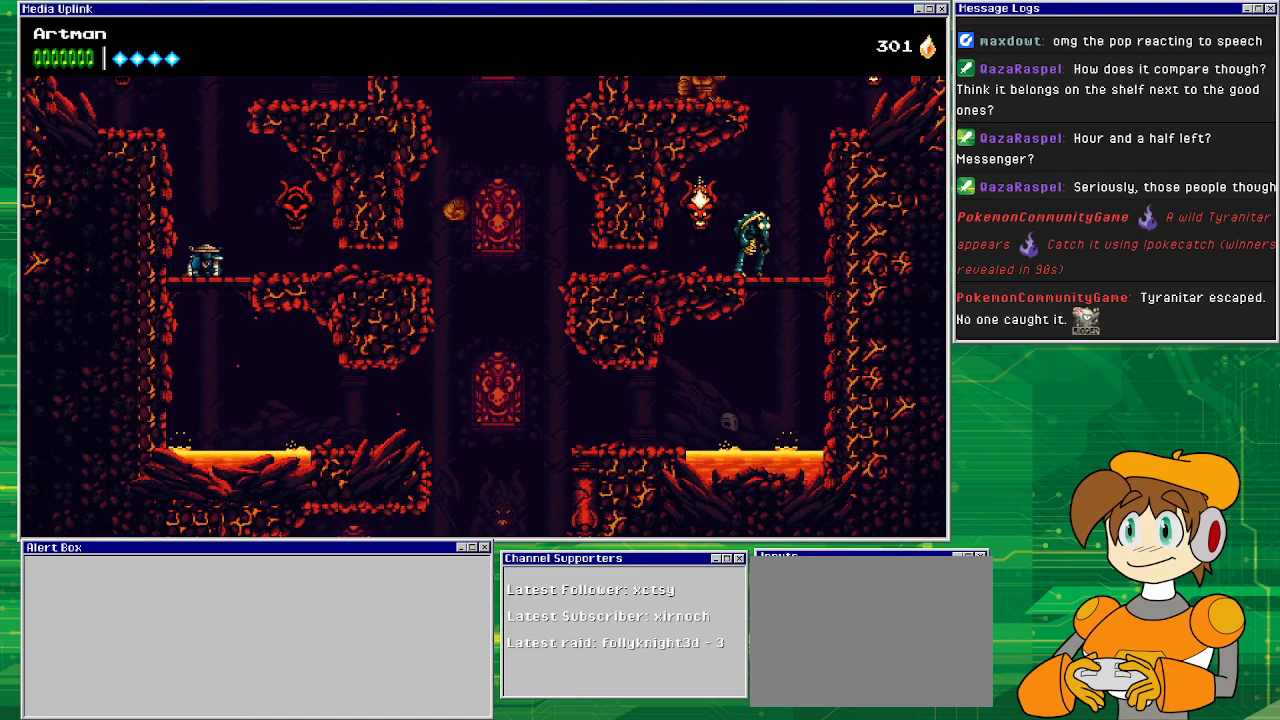
{"buttons": ["DPAD_RIGHT"], "events": [[133, "DPAD_DOWN", "up"], [333, "DPAD_RIGHT", "down"]]}
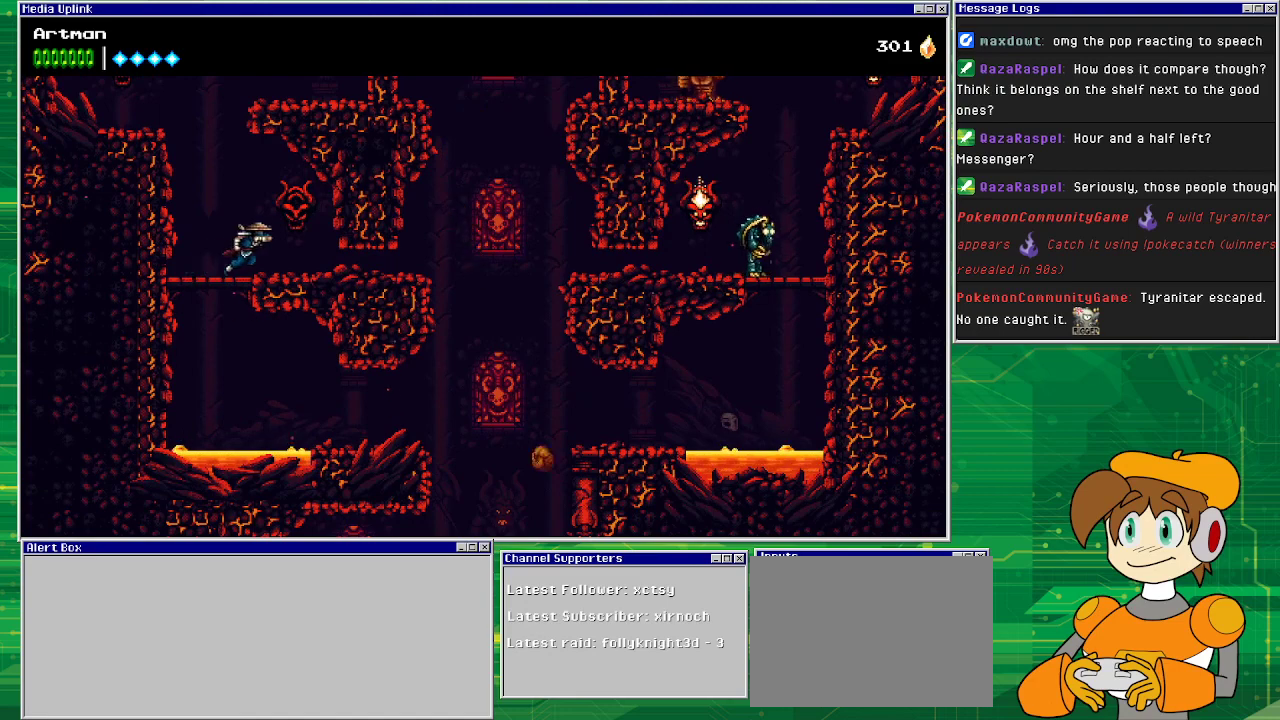
{"buttons": ["DPAD_DOWN", "DPAD_RIGHT"], "events": [[367, "DPAD_DOWN", "down"]]}
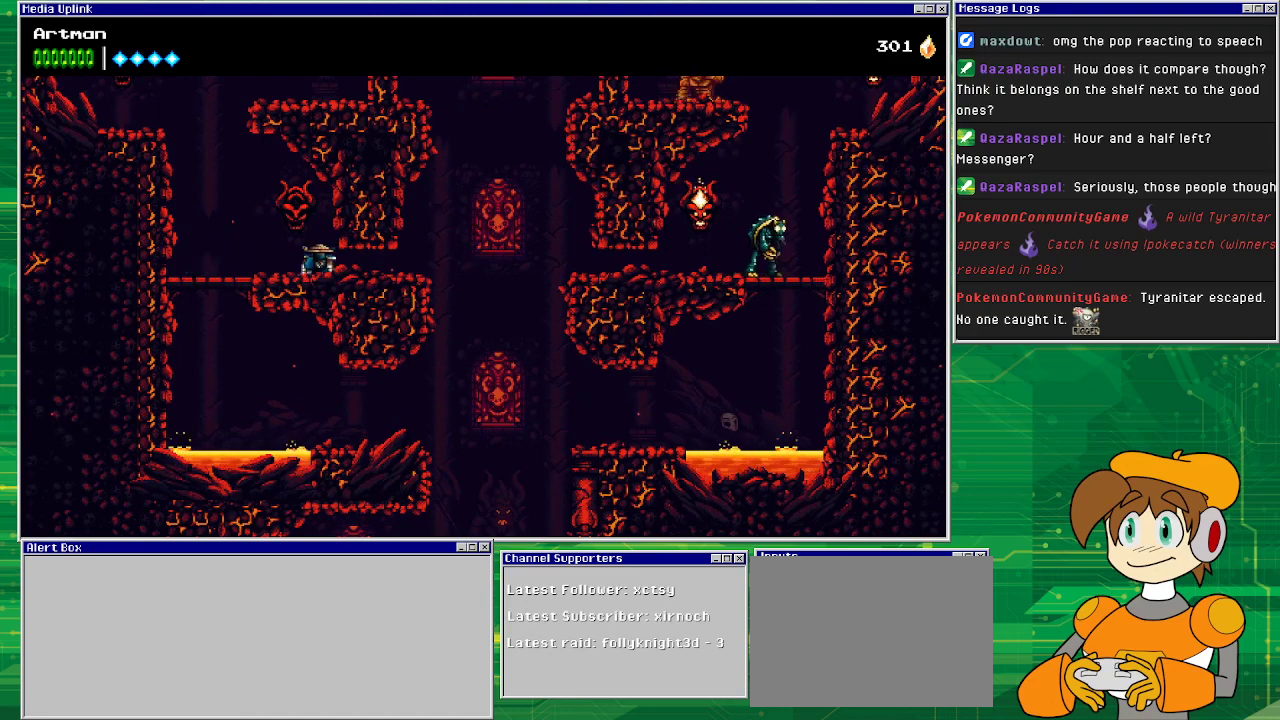
{"buttons": ["DPAD_LEFT"], "events": [[167, "DPAD_DOWN", "up"], [167, "DPAD_RIGHT", "up"], [233, "DPAD_LEFT", "down"]]}
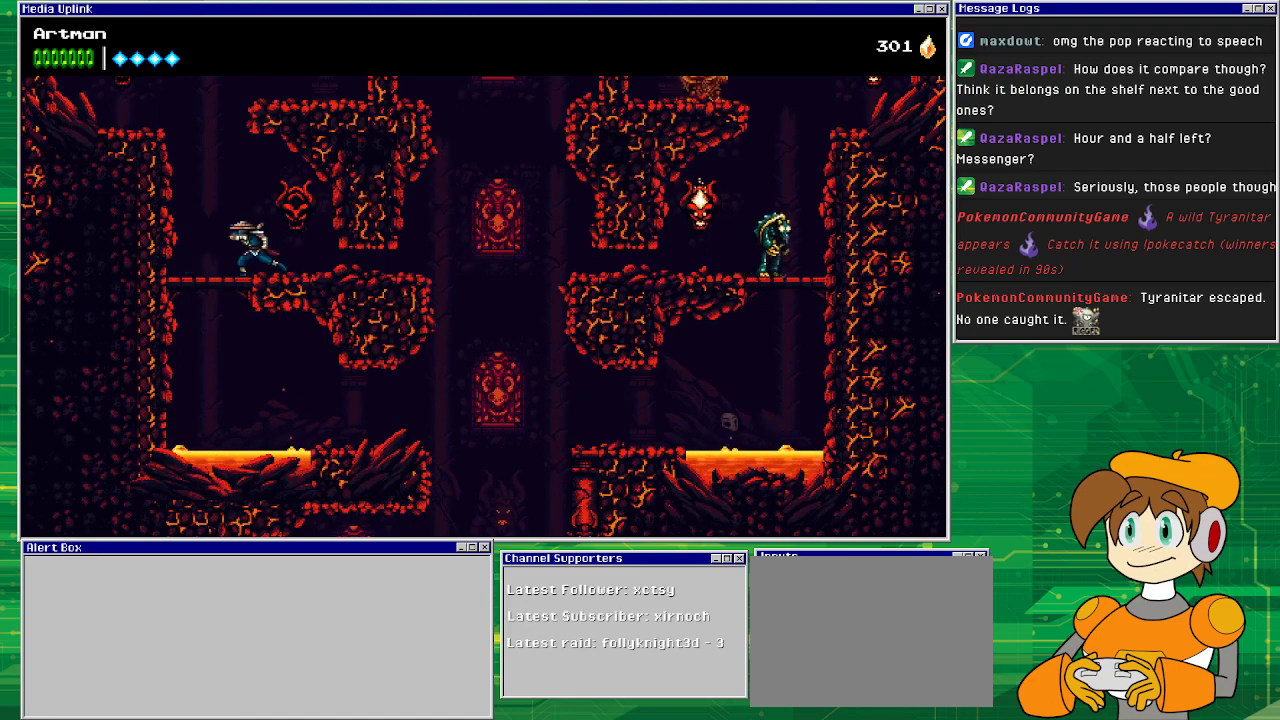
{"buttons": [], "events": [[100, "DPAD_LEFT", "up"], [133, "DPAD_DOWN", "down"], [367, "DPAD_DOWN", "up"]]}
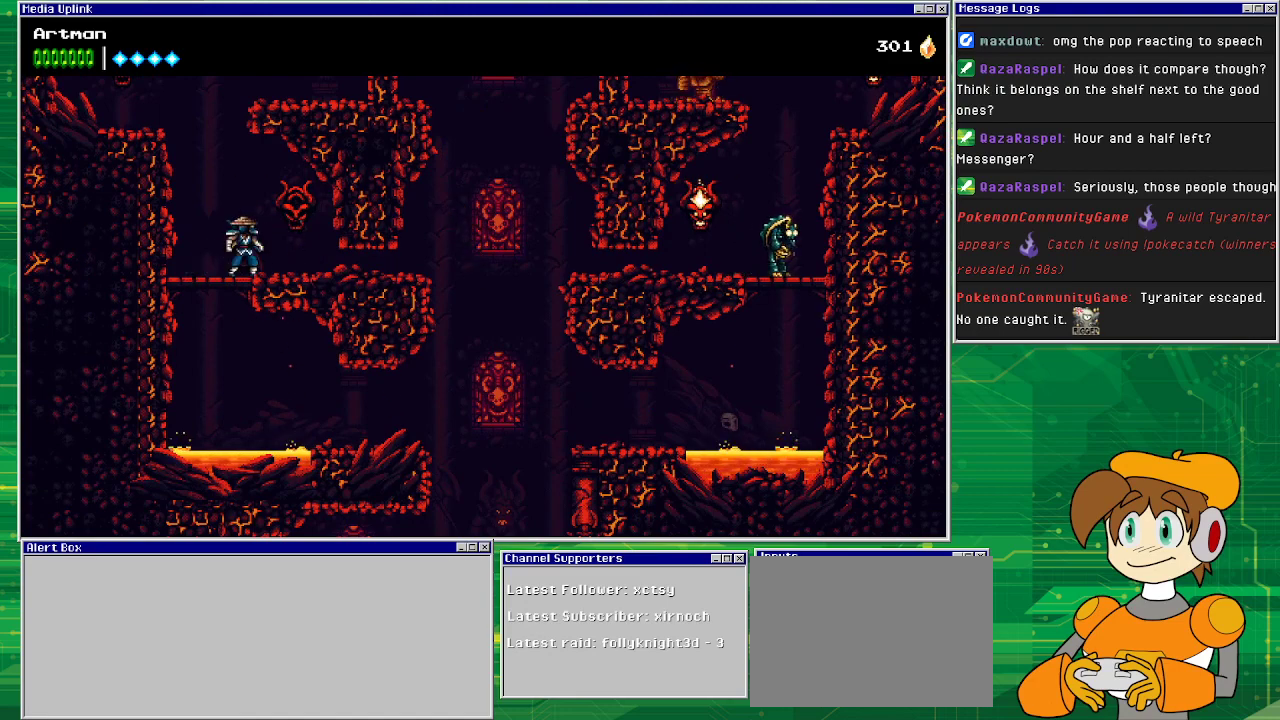
{"buttons": ["DPAD_DOWN"], "events": [[33, "DPAD_LEFT", "down"], [267, "DPAD_DOWN", "down"], [267, "DPAD_LEFT", "up"]]}
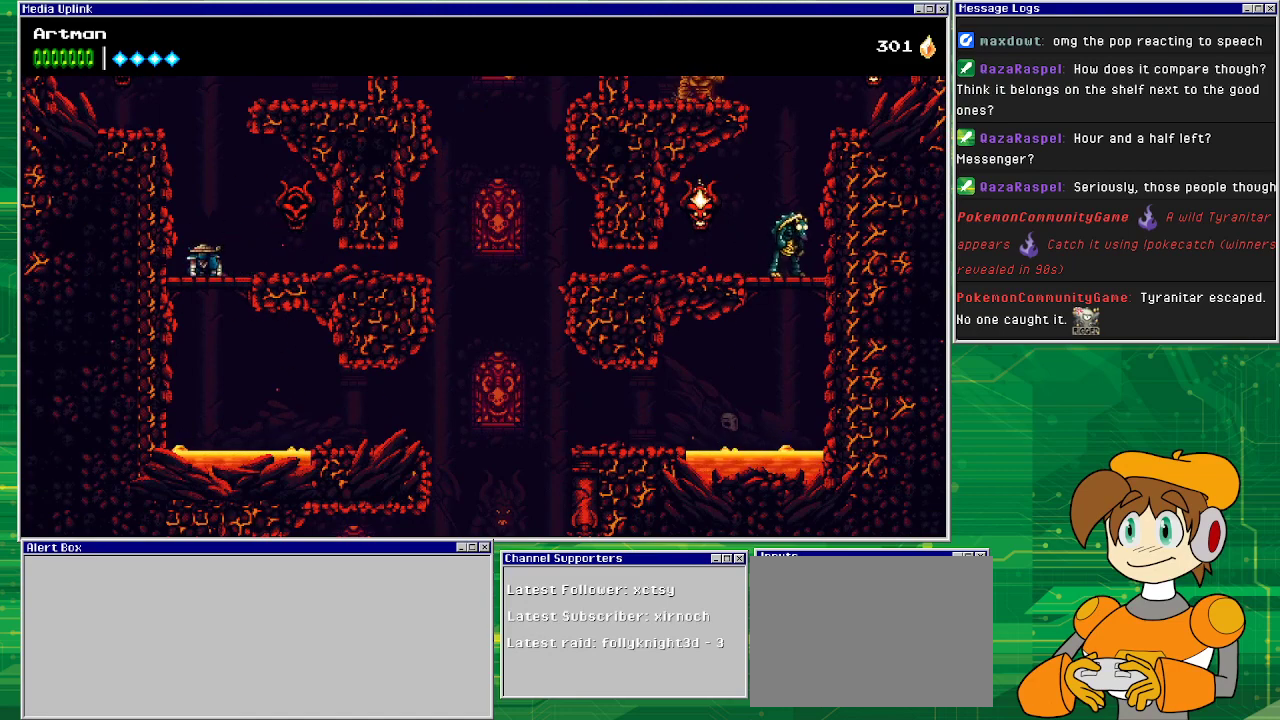
{"buttons": ["DPAD_LEFT"], "events": [[100, "CROSS", "down"], [133, "DPAD_DOWN", "up"], [133, "DPAD_LEFT", "down"], [200, "CROSS", "up"]]}
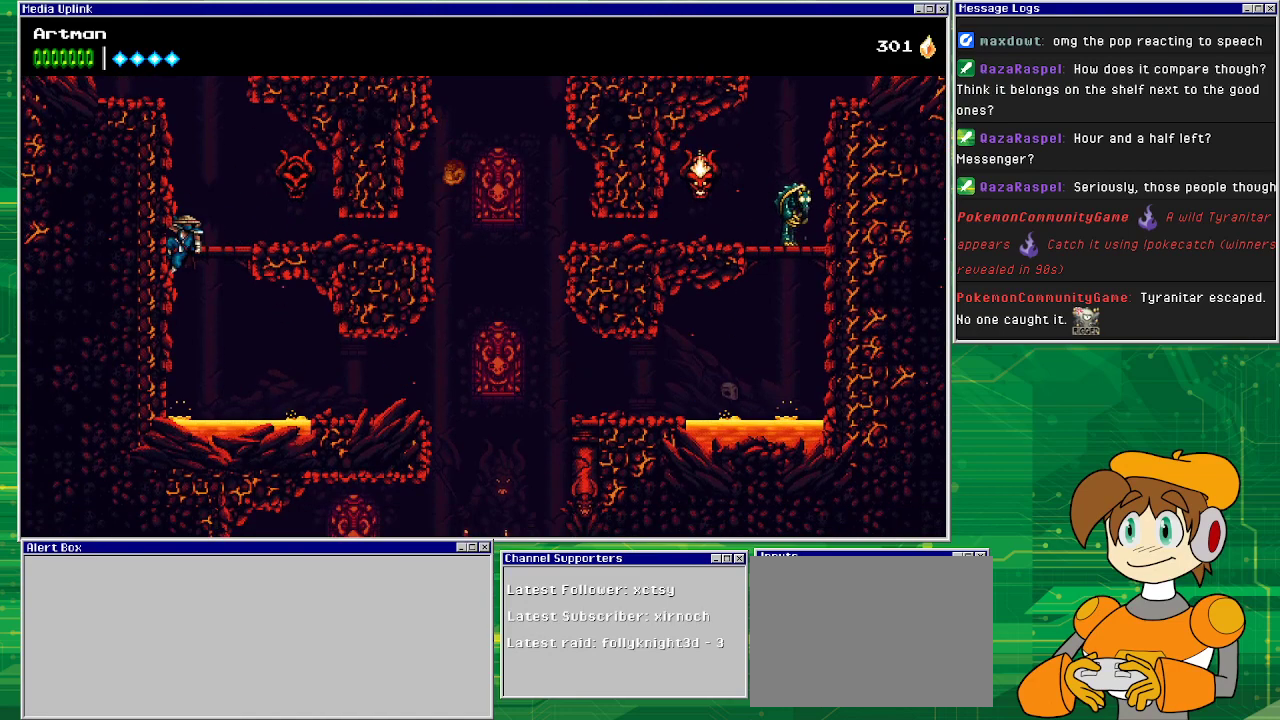
{"buttons": ["DPAD_LEFT"], "events": [[200, "DPAD_DOWN", "down"], [200, "DPAD_LEFT", "up"], [367, "DPAD_LEFT", "down"], [400, "DPAD_DOWN", "up"]]}
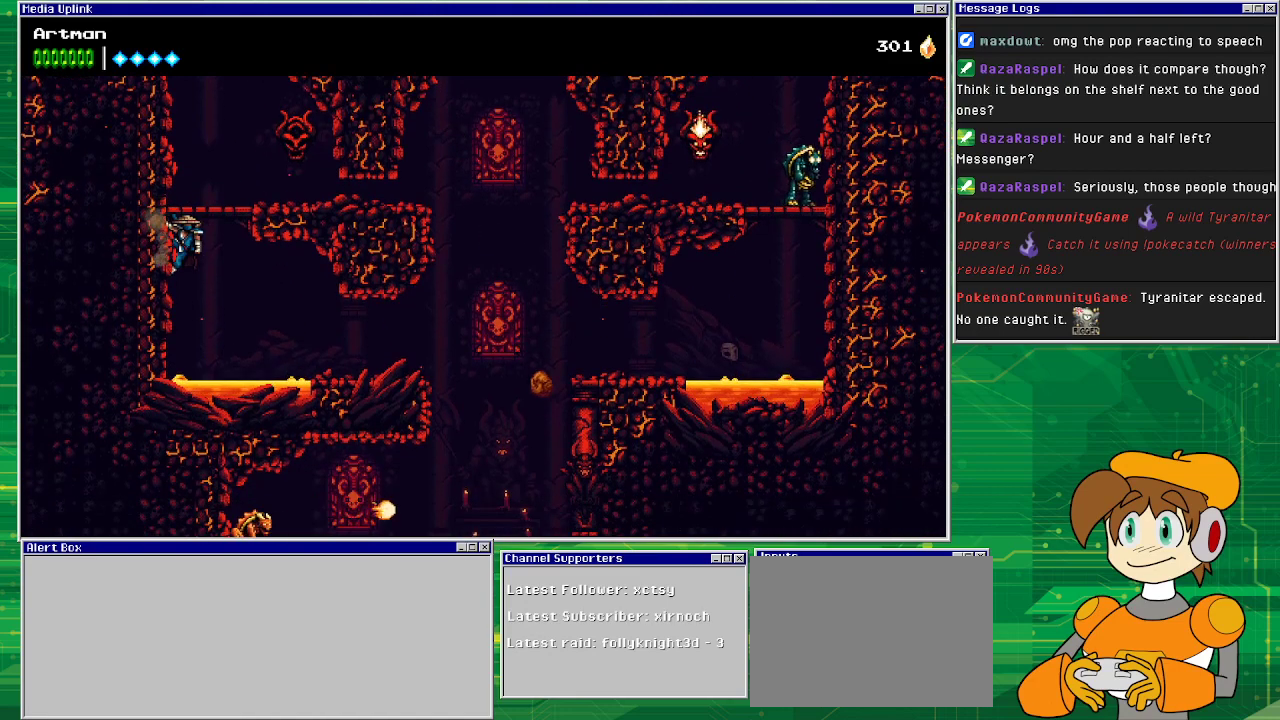
{"buttons": ["DPAD_LEFT"], "events": [[133, "DPAD_DOWN", "down"], [400, "DPAD_DOWN", "up"]]}
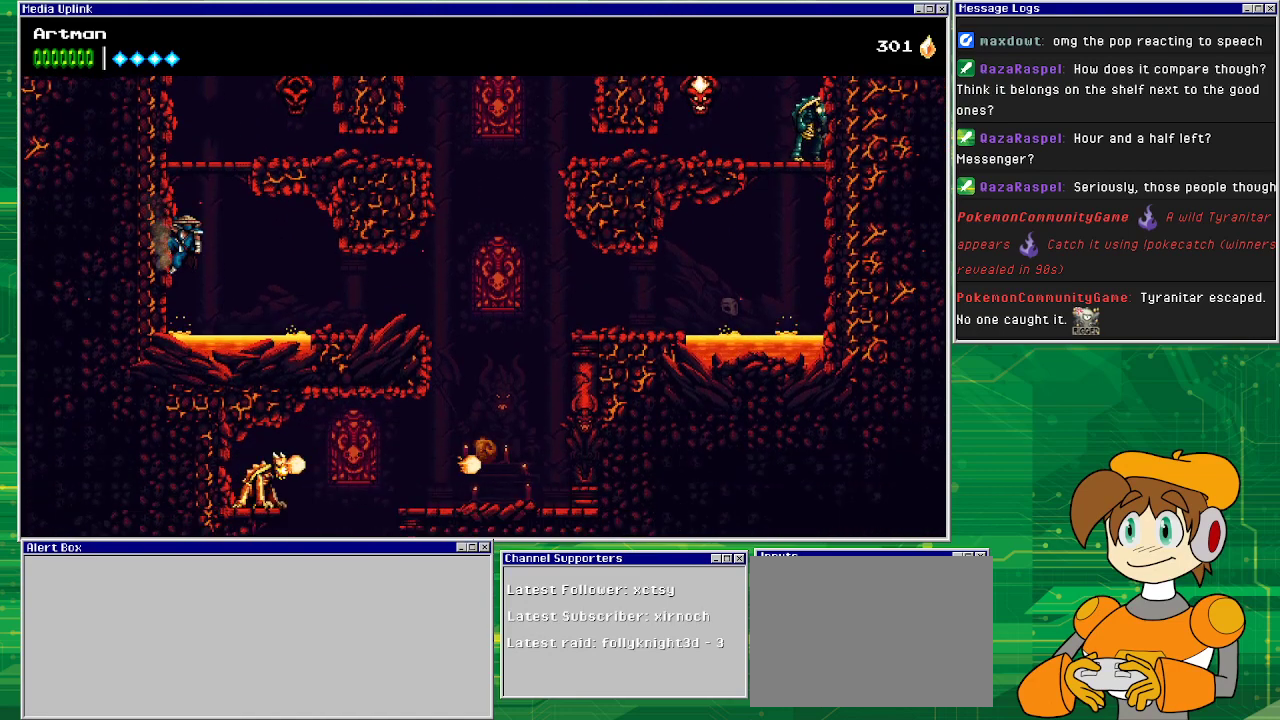
{"buttons": ["DPAD_RIGHT"], "events": [[67, "CIRCLE", "down"], [367, "CIRCLE", "up"], [467, "DPAD_LEFT", "up"], [467, "DPAD_RIGHT", "down"]]}
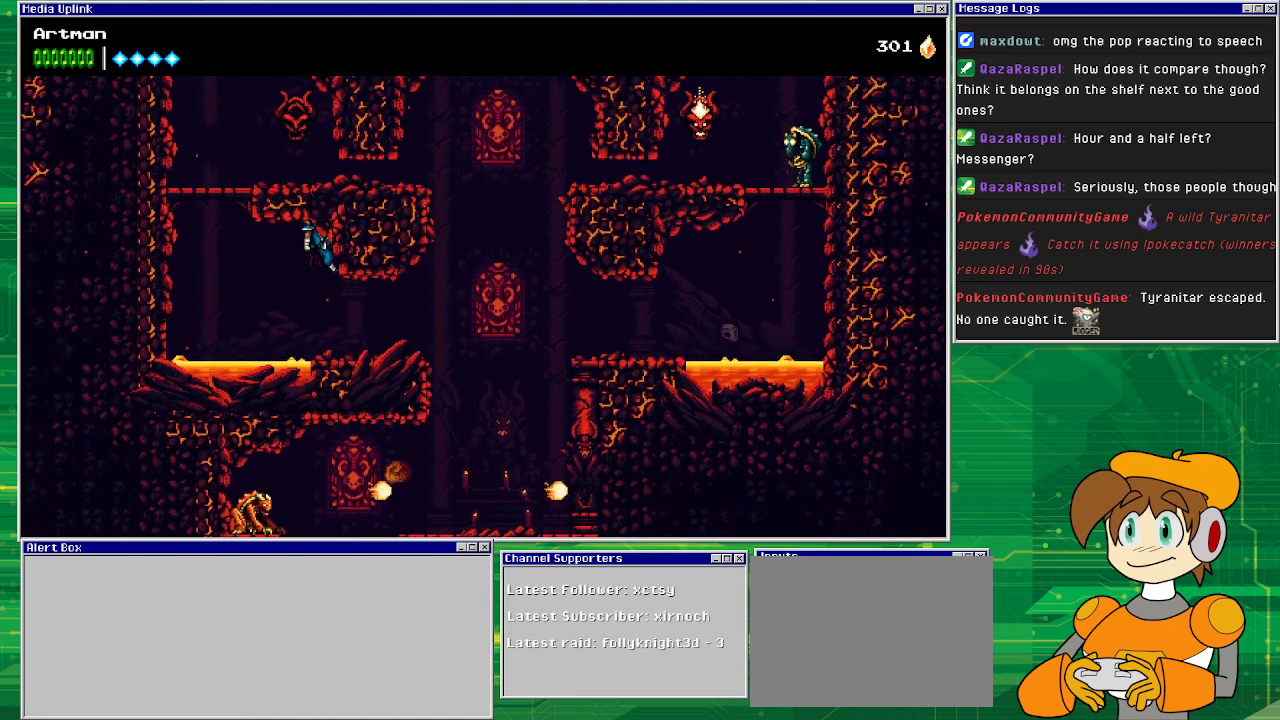
{"buttons": ["DPAD_DOWN", "DPAD_RIGHT"], "events": [[267, "DPAD_DOWN", "down"]]}
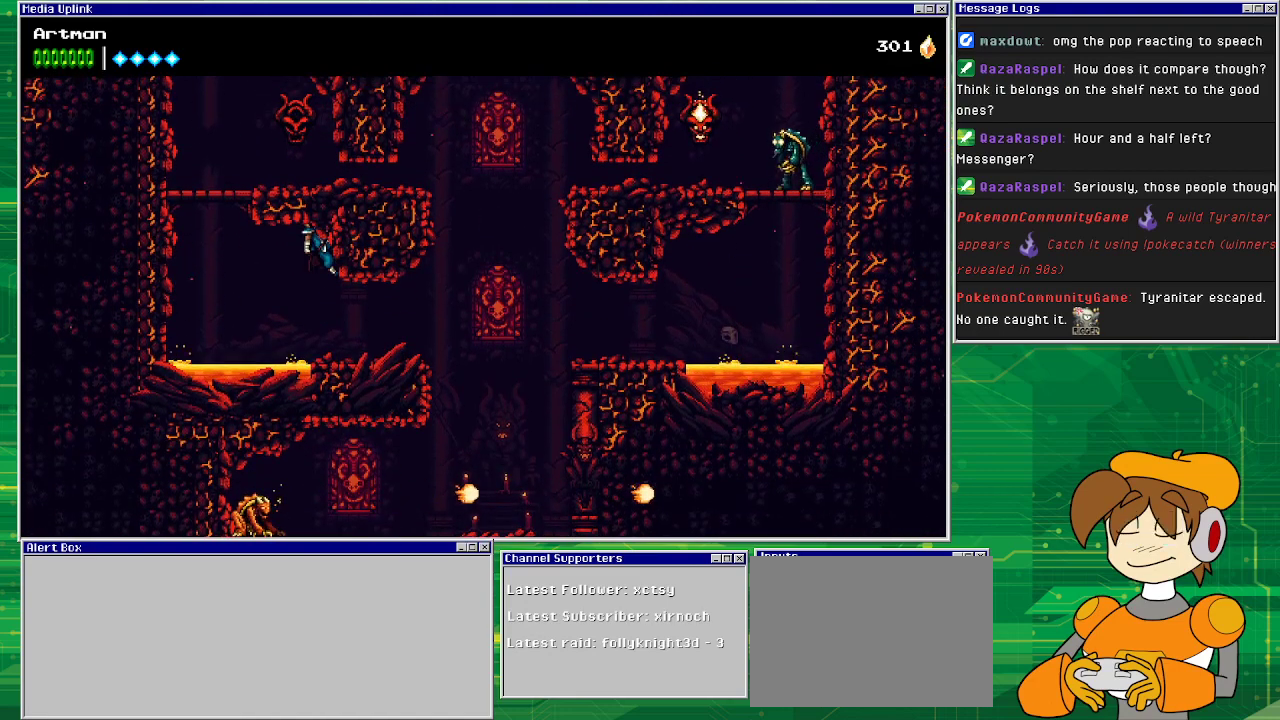
{"buttons": ["DPAD_RIGHT"], "events": [[67, "CROSS", "down"], [233, "CROSS", "up"], [300, "DPAD_DOWN", "up"]]}
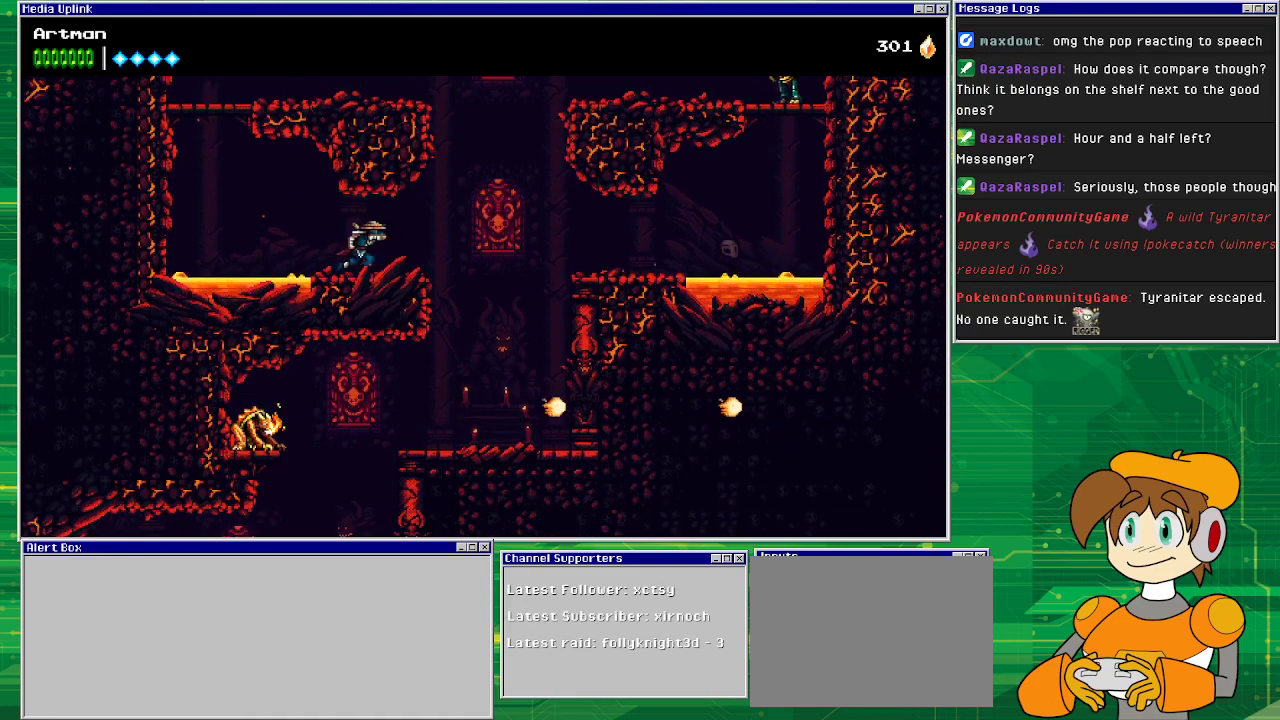
{"buttons": ["CROSS", "DPAD_RIGHT"], "events": [[300, "CROSS", "down"]]}
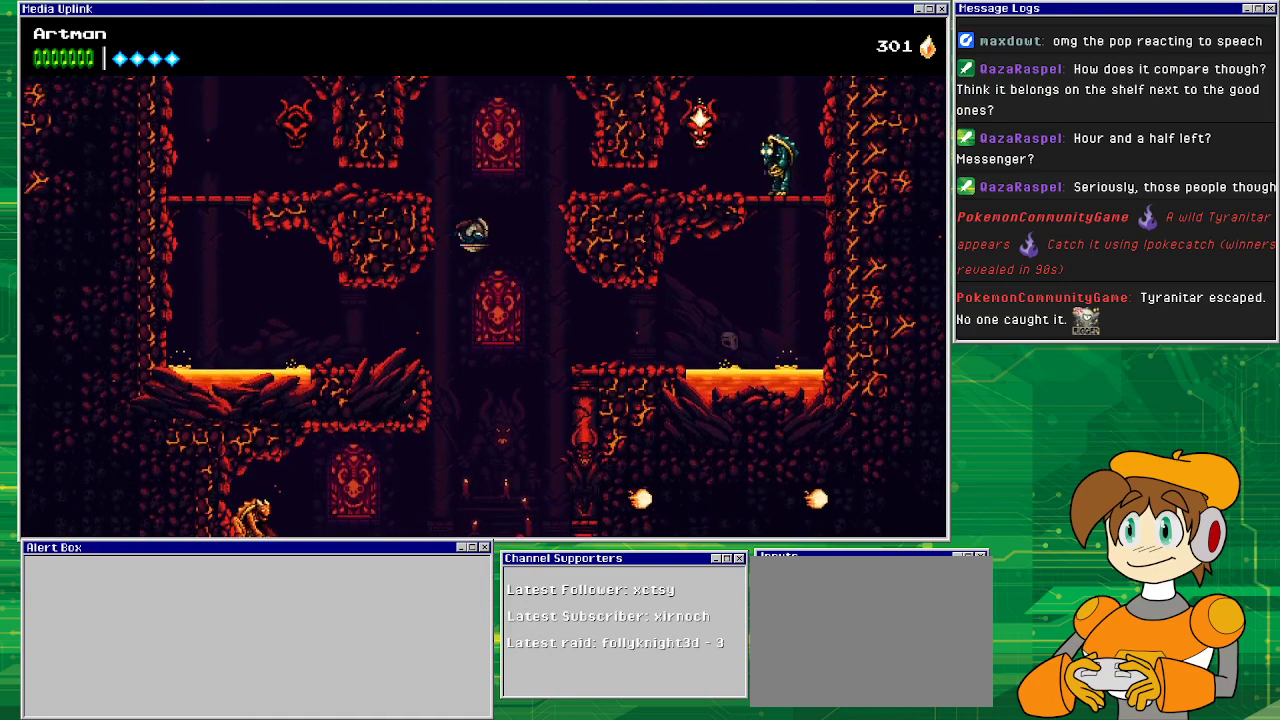
{"buttons": [], "events": [[33, "CROSS", "up"], [300, "DPAD_RIGHT", "up"]]}
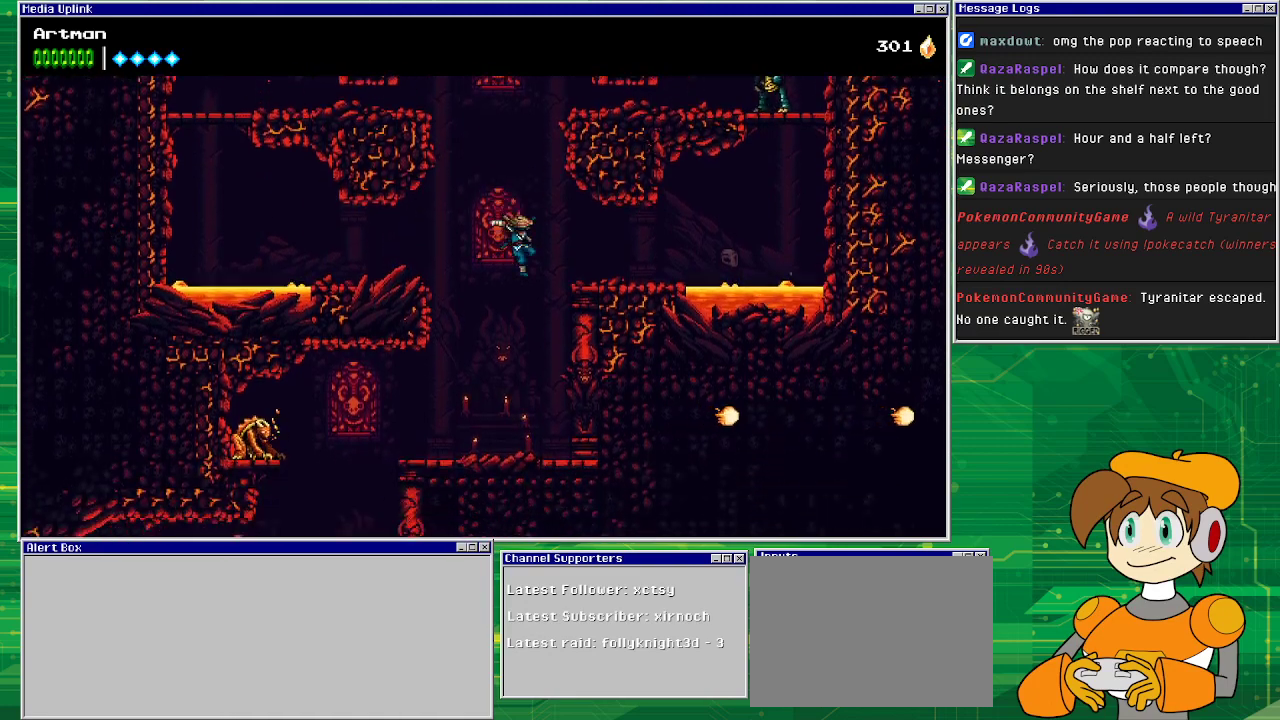
{"buttons": ["DPAD_LEFT"], "events": [[500, "DPAD_LEFT", "down"]]}
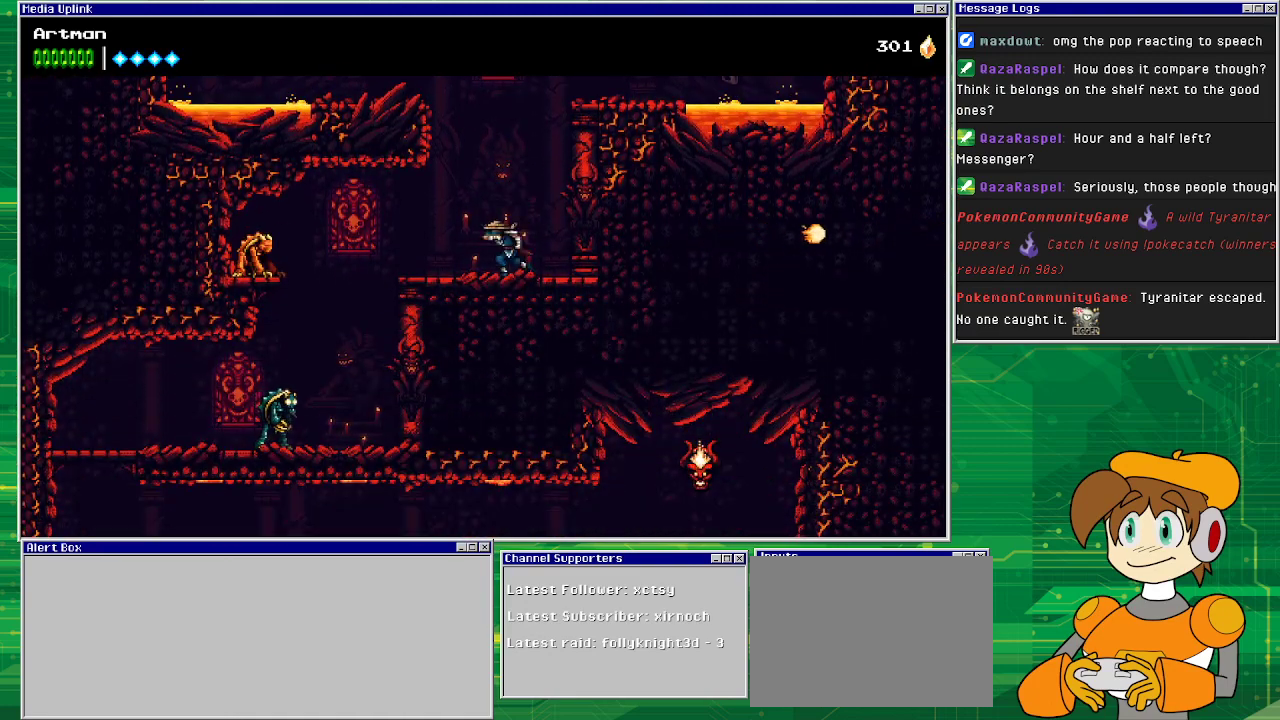
{"buttons": ["CIRCLE", "DPAD_LEFT"], "events": [[133, "DPAD_LEFT", "up"], [267, "DPAD_LEFT", "down"], [433, "CIRCLE", "down"]]}